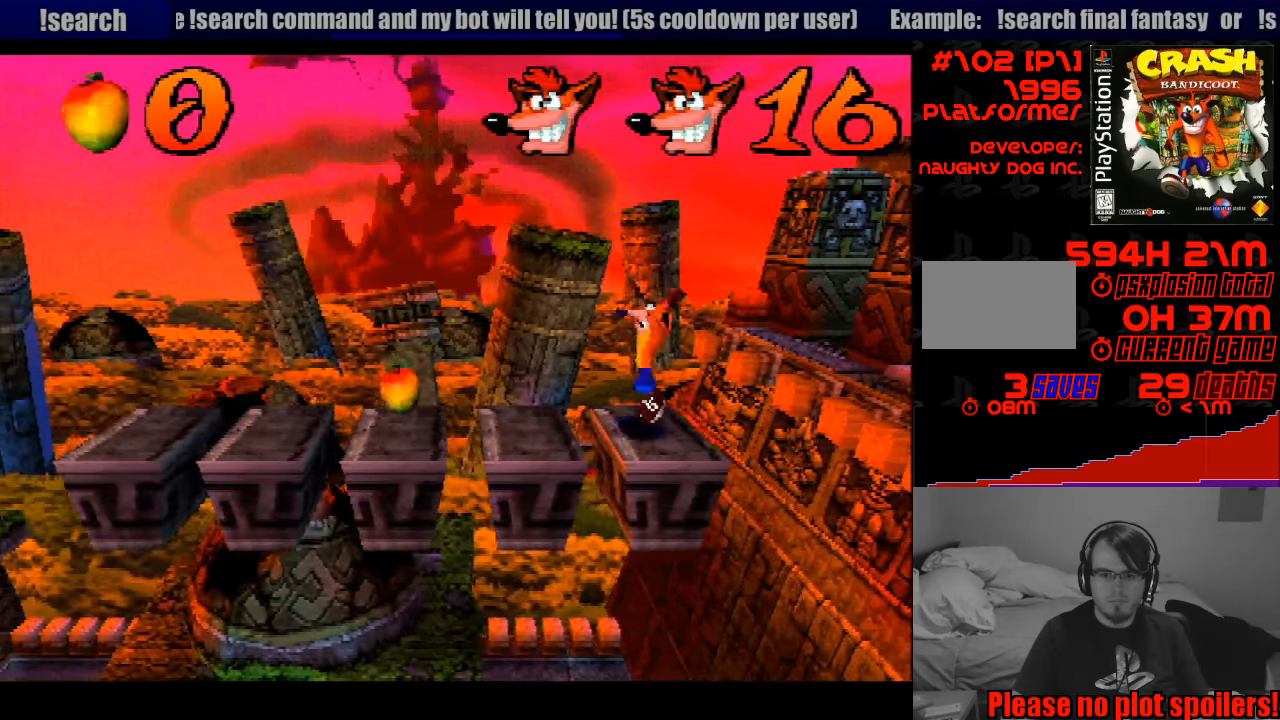
Gameplay with a controller (PlayStation layout); each line is a JSON object with the inputs held at the frame after it. "events" lists button and stick changes between this image and that frame as [ms after this image, input, new state], when the widget could be followed in between. Not read: L3 R3.
{"buttons": ["DPAD_LEFT"], "events": [[83, "CROSS", "up"]]}
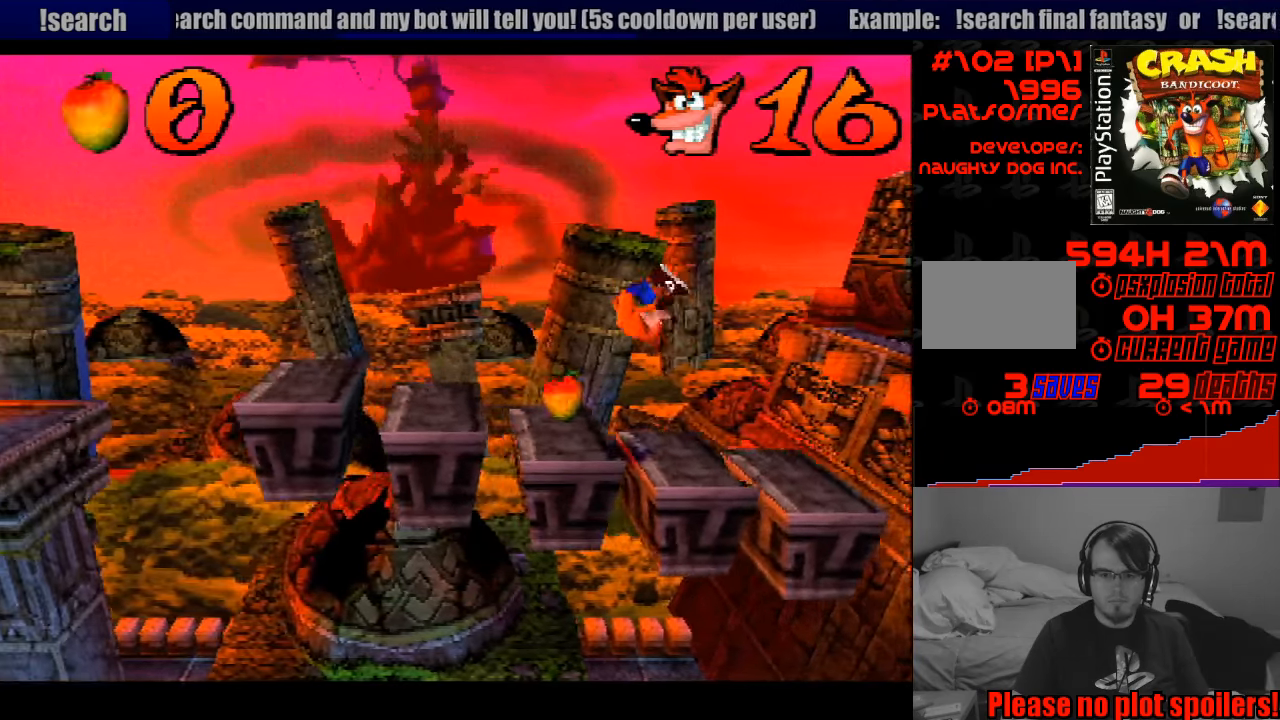
{"buttons": ["DPAD_LEFT"], "events": [[16, "DPAD_LEFT", "up"], [366, "DPAD_LEFT", "down"]]}
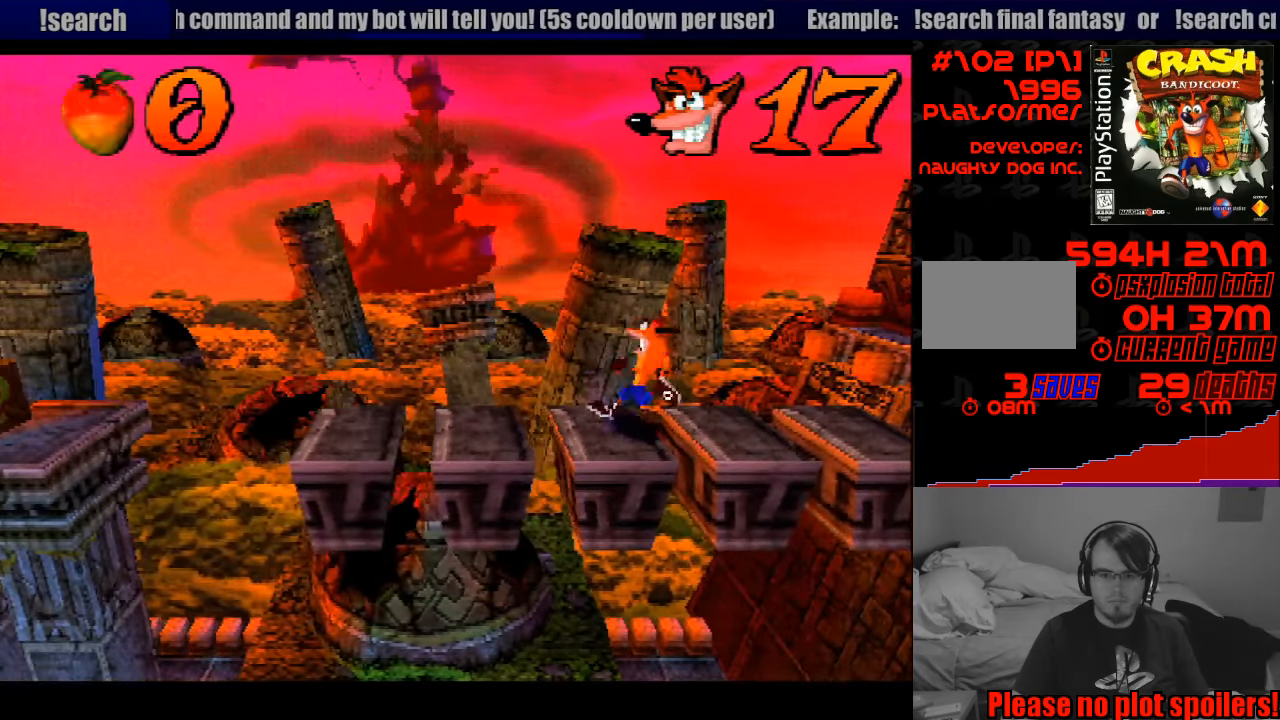
{"buttons": ["DPAD_LEFT"], "events": [[50, "CROSS", "down"], [400, "CROSS", "up"]]}
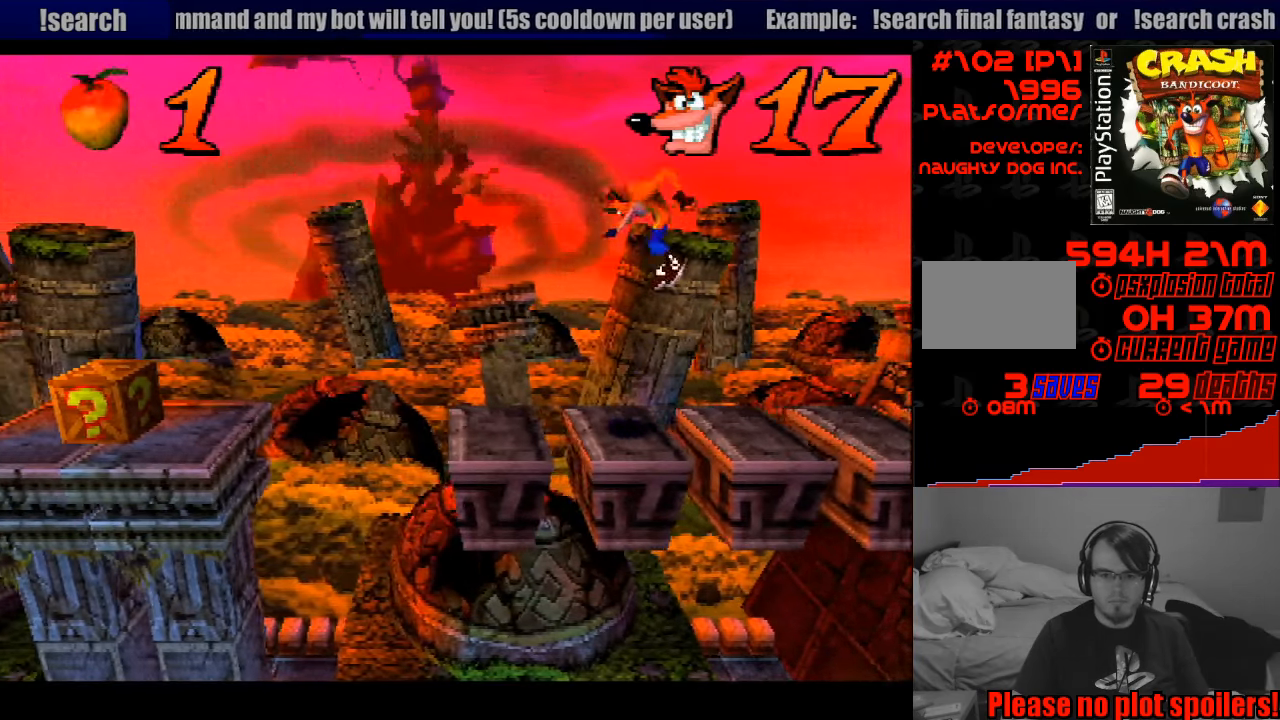
{"buttons": ["CROSS", "DPAD_LEFT"], "events": [[350, "CROSS", "down"]]}
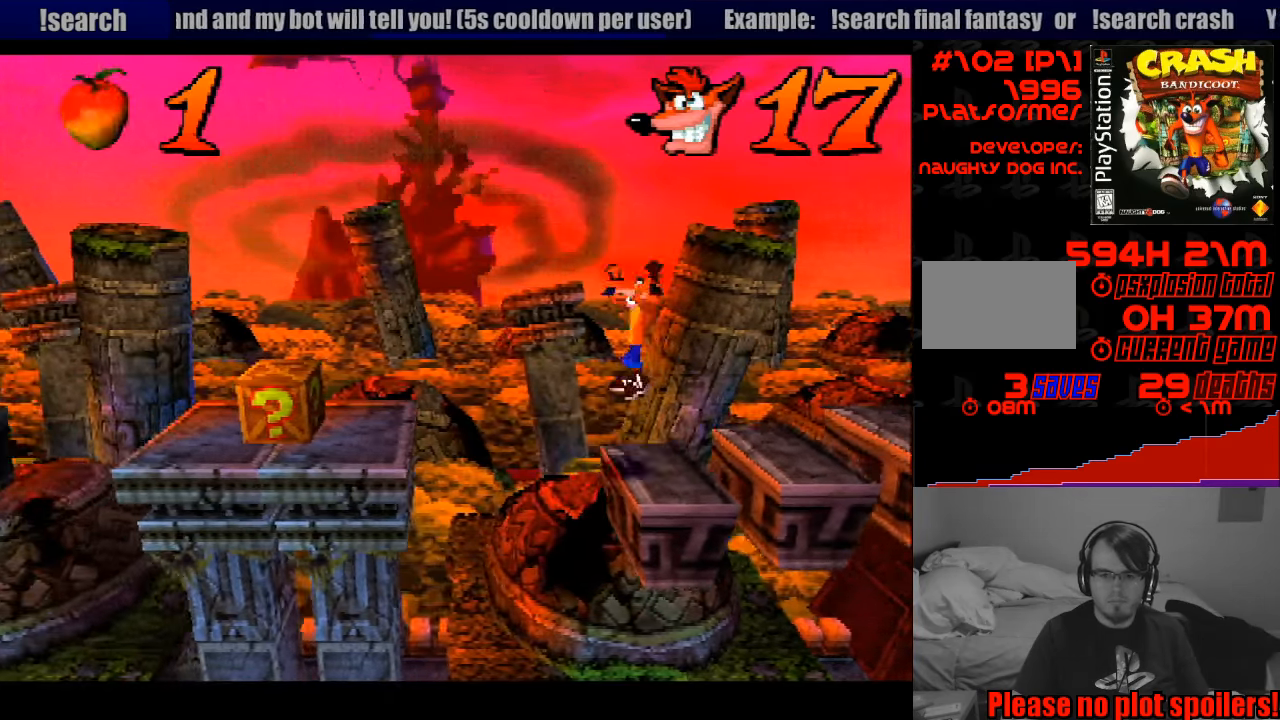
{"buttons": ["DPAD_LEFT"], "events": [[283, "CROSS", "up"]]}
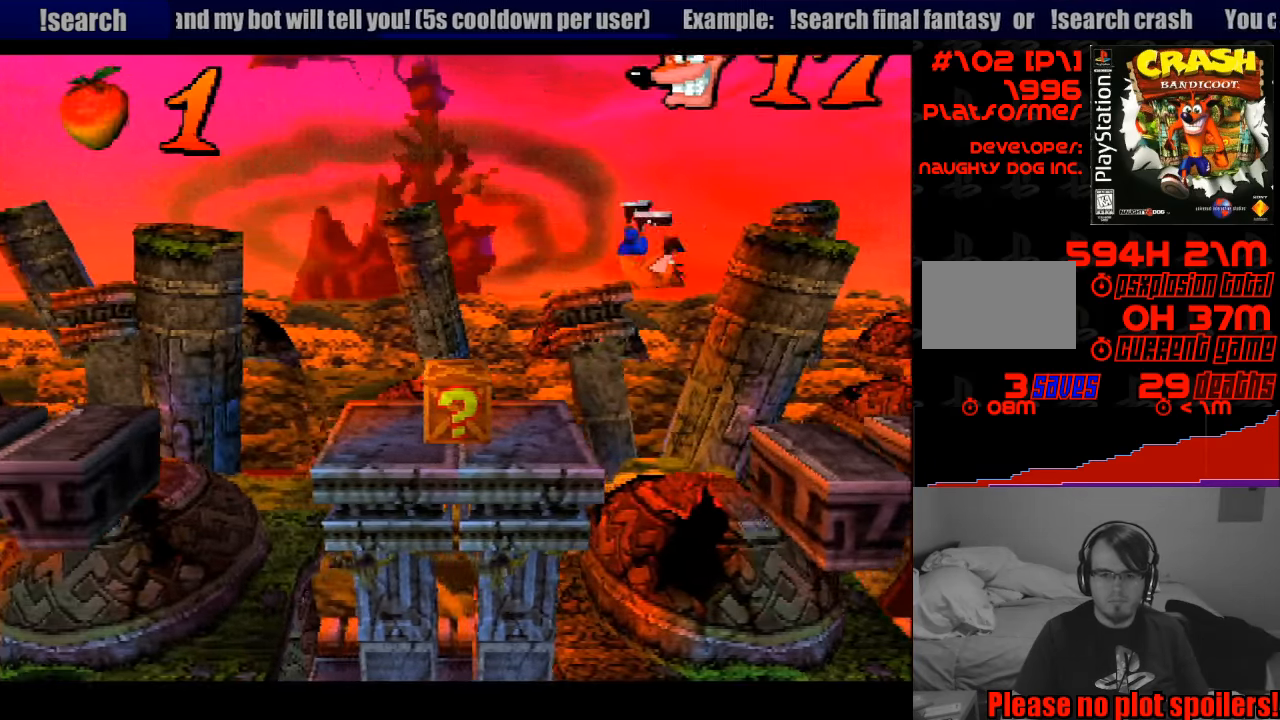
{"buttons": ["DPAD_LEFT"], "events": [[166, "DPAD_LEFT", "up"], [216, "CROSS", "down"], [350, "CROSS", "up"], [450, "DPAD_LEFT", "down"]]}
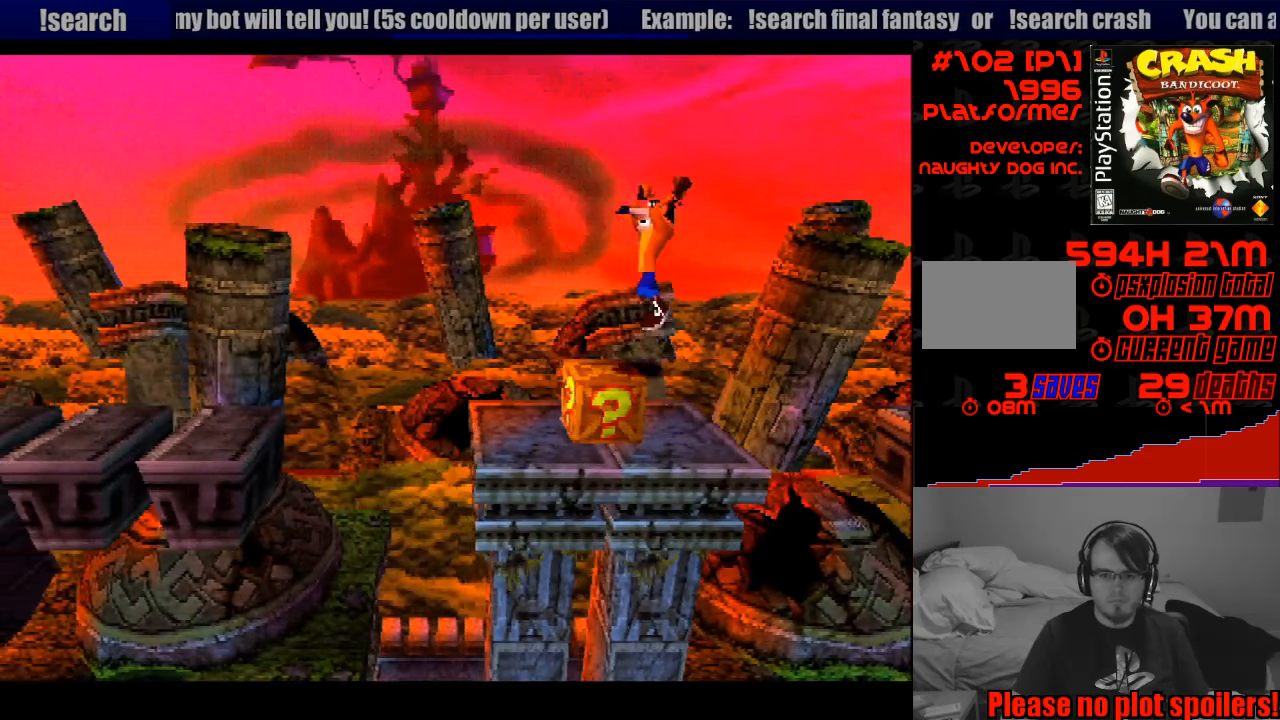
{"buttons": [], "events": [[50, "DPAD_LEFT", "up"], [133, "DPAD_RIGHT", "down"], [300, "DPAD_RIGHT", "up"]]}
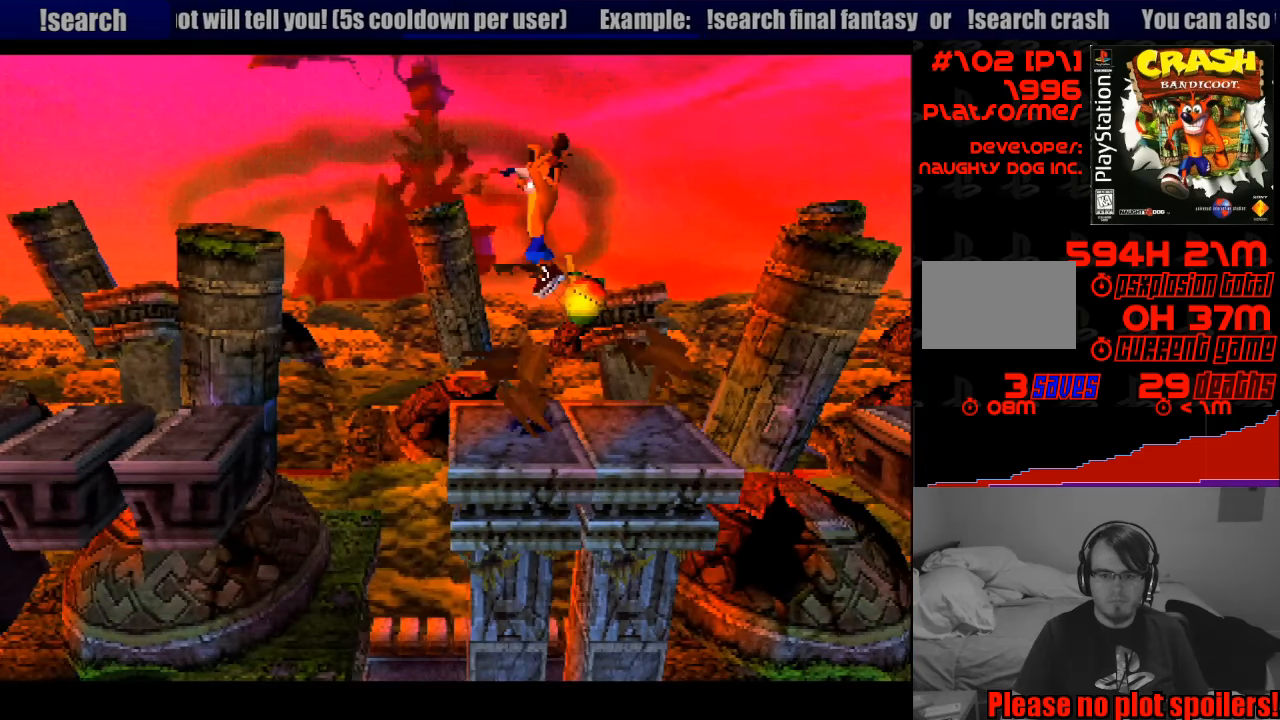
{"buttons": ["DPAD_LEFT"], "events": [[217, "DPAD_LEFT", "down"]]}
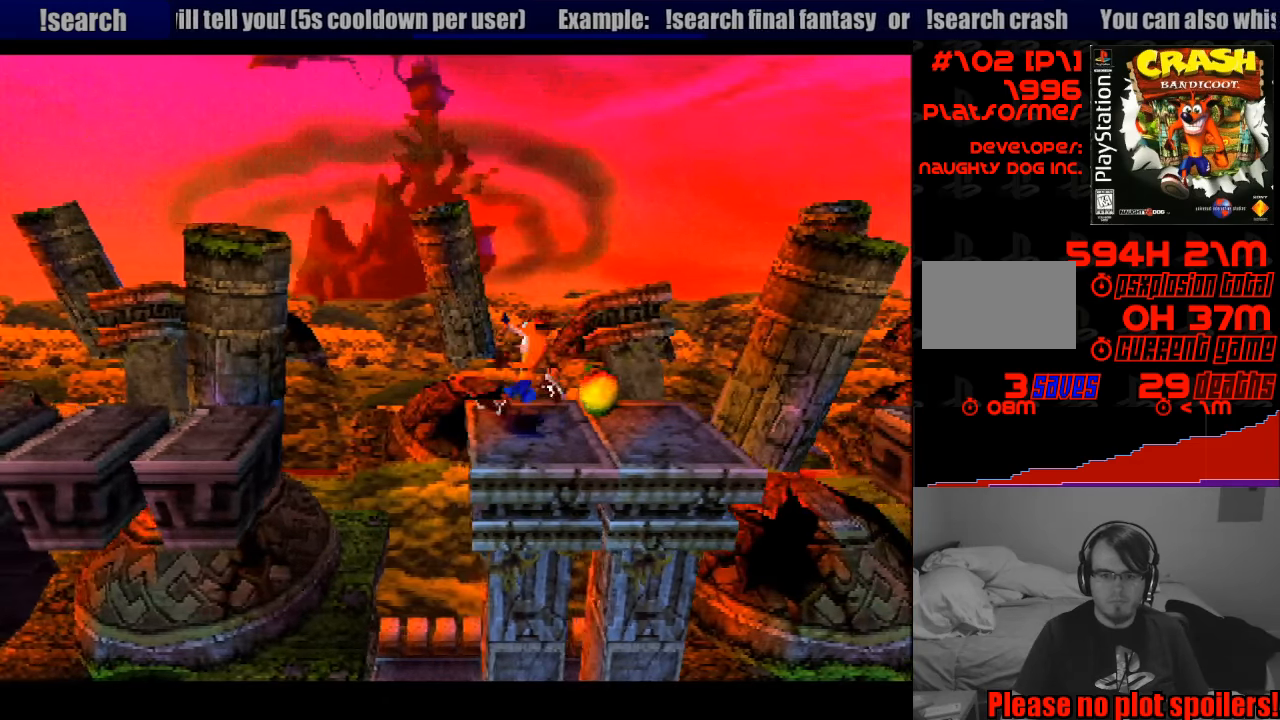
{"buttons": ["CROSS", "DPAD_LEFT"], "events": [[100, "CROSS", "down"]]}
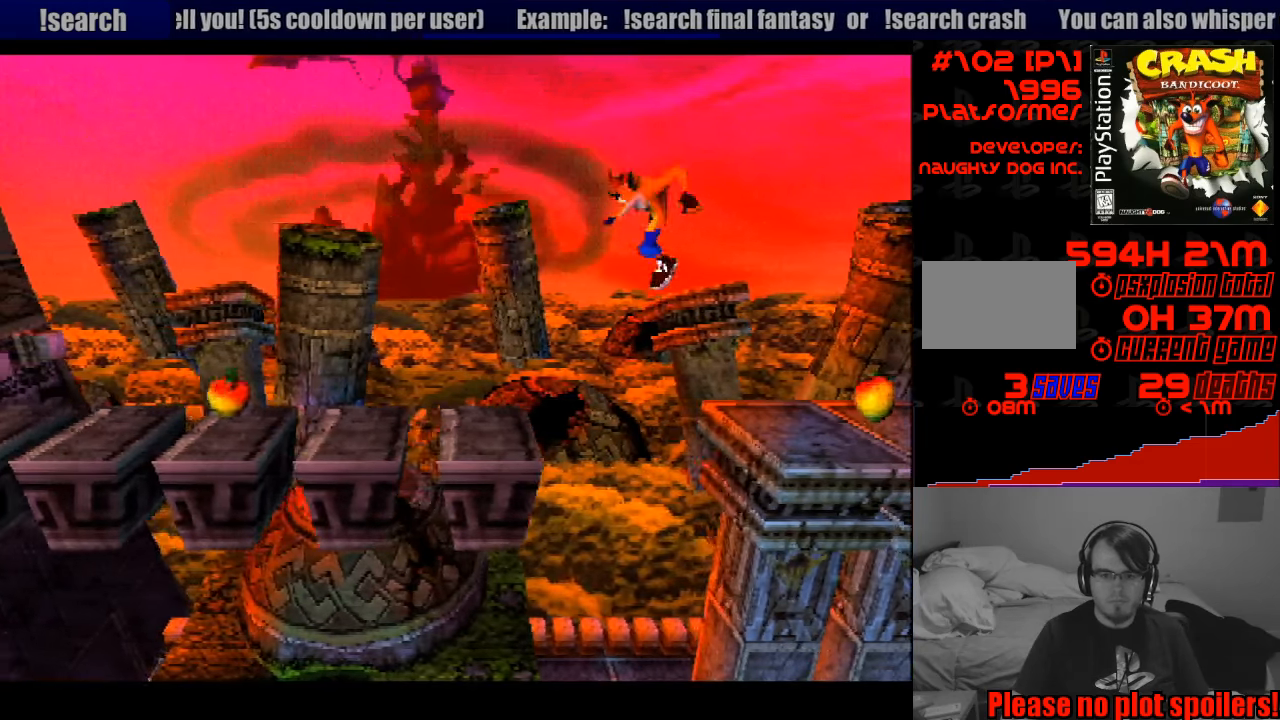
{"buttons": ["CROSS", "DPAD_LEFT"], "events": [[50, "CROSS", "up"], [433, "CROSS", "down"]]}
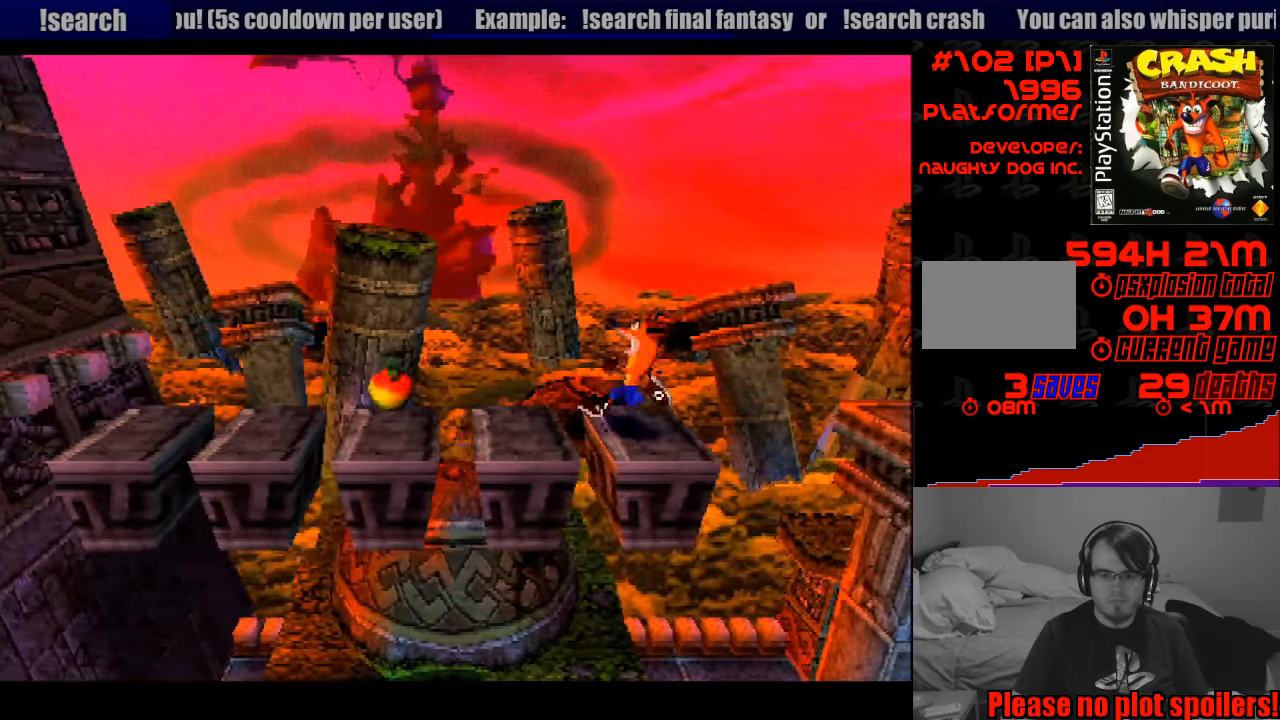
{"buttons": ["DPAD_LEFT"], "events": [[117, "CROSS", "up"]]}
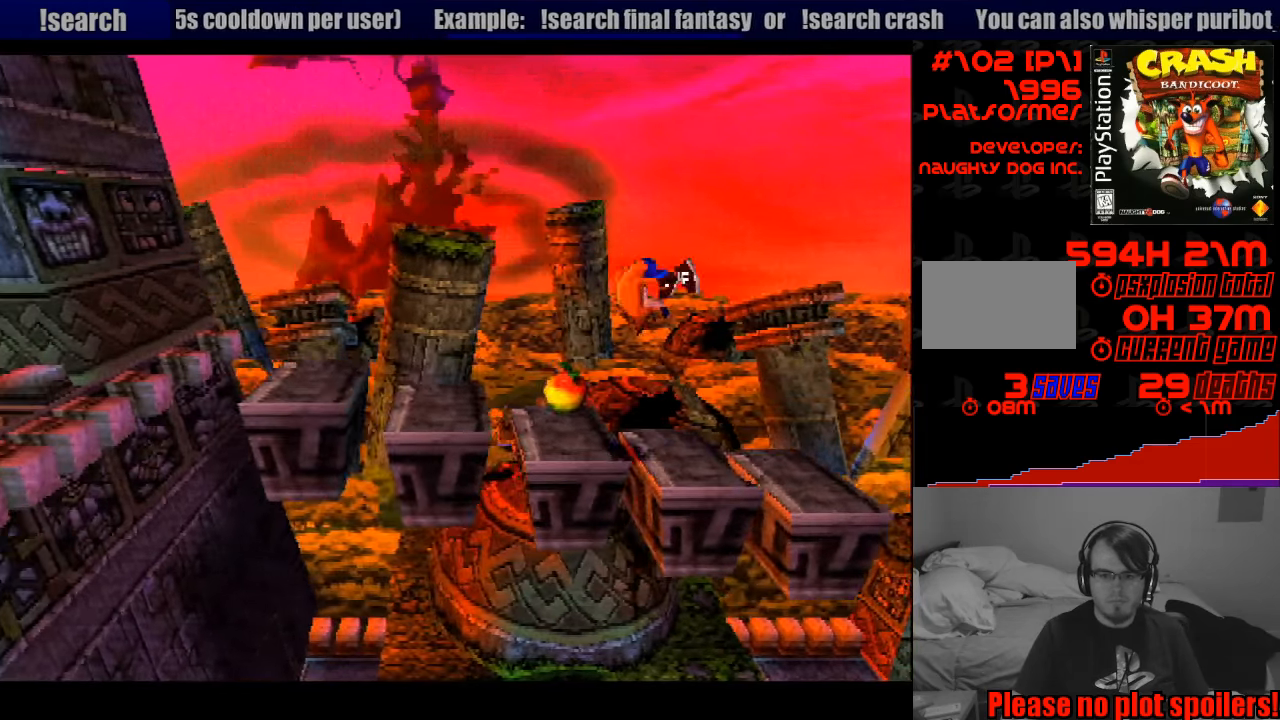
{"buttons": ["CROSS", "DPAD_LEFT"], "events": [[83, "DPAD_LEFT", "up"], [233, "DPAD_LEFT", "down"], [283, "CROSS", "down"]]}
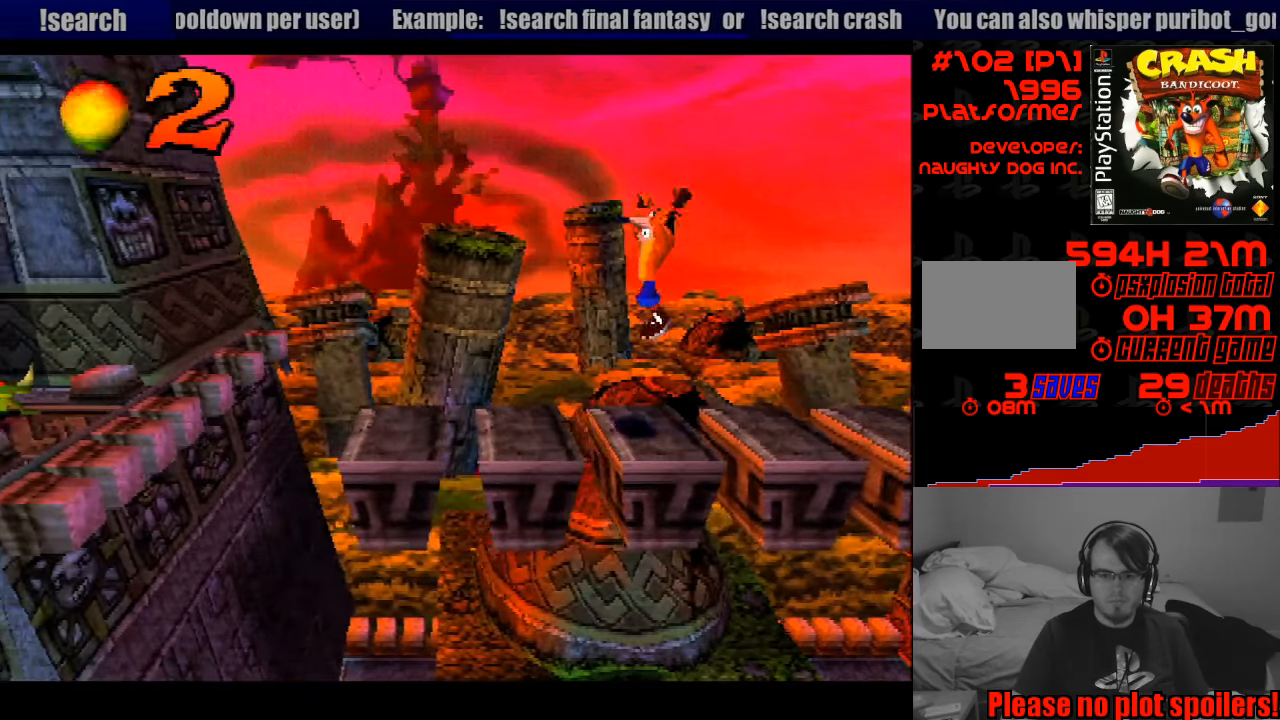
{"buttons": ["DPAD_LEFT"], "events": [[483, "CROSS", "up"]]}
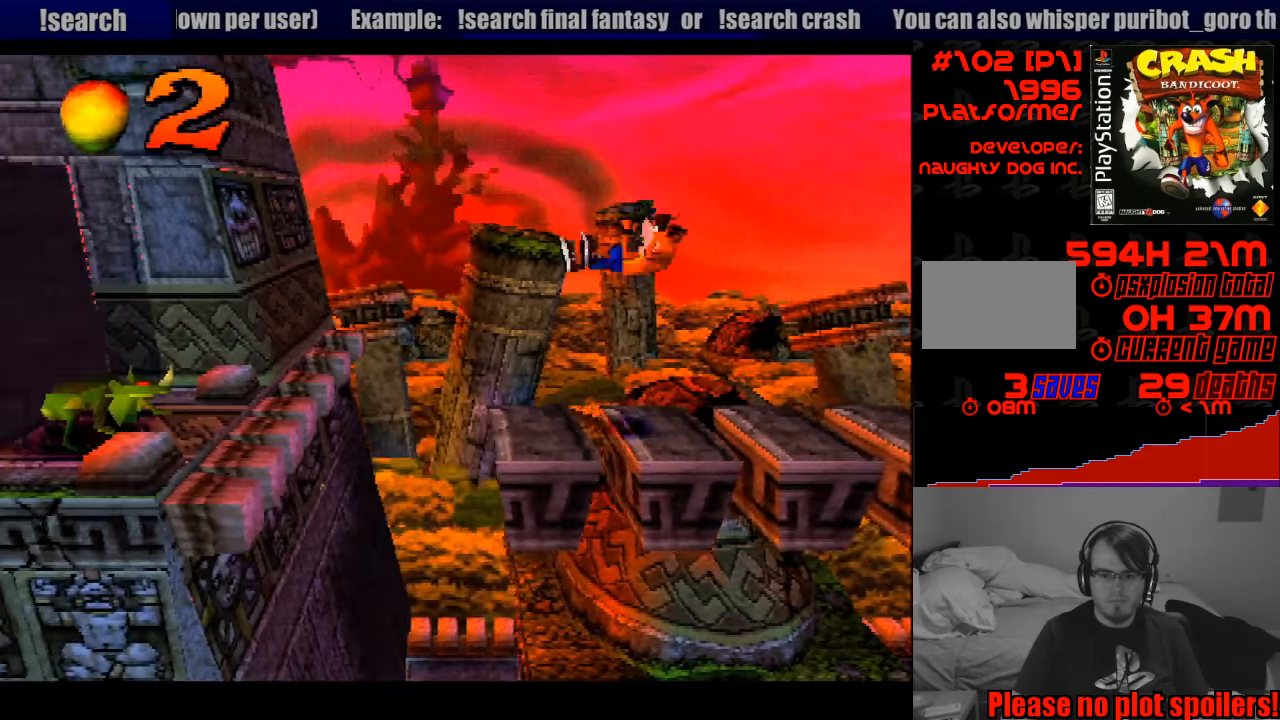
{"buttons": ["CROSS", "DPAD_LEFT"], "events": [[183, "CROSS", "down"]]}
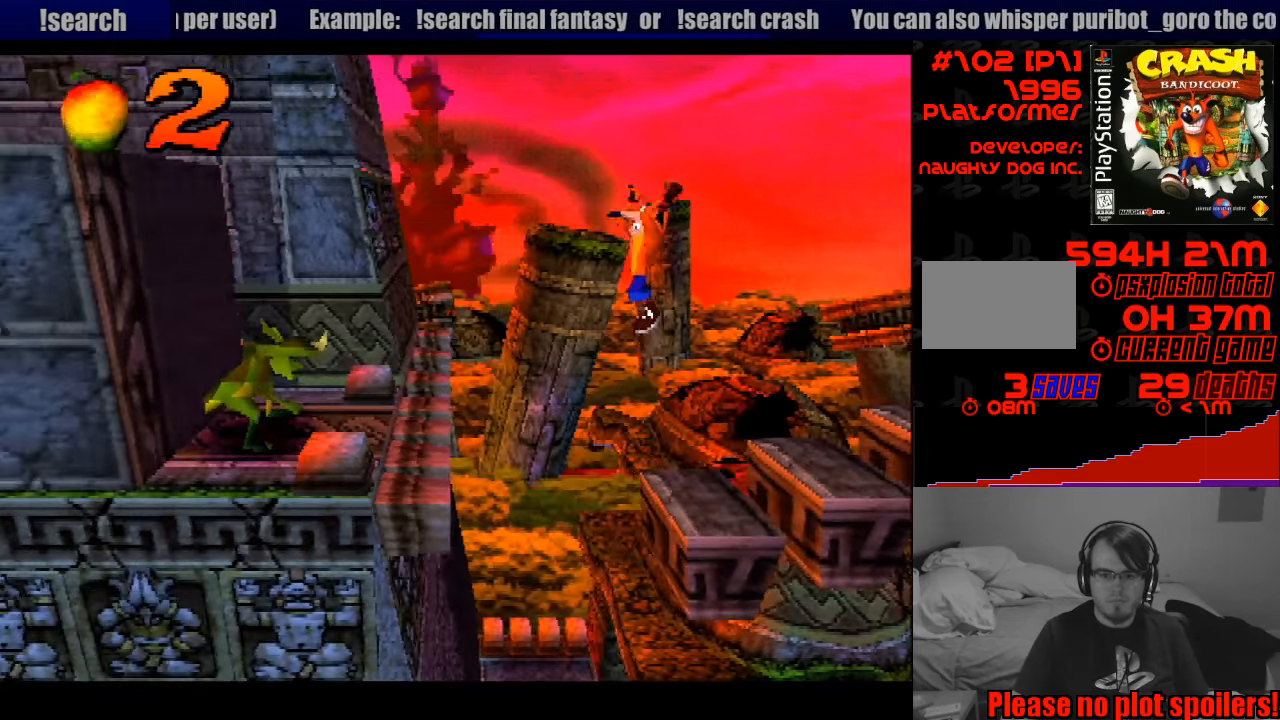
{"buttons": [], "events": [[67, "CIRCLE", "down"], [83, "CIRCLE", "up"], [417, "DPAD_DOWN", "down"], [433, "DPAD_DOWN", "up"], [467, "CROSS", "up"], [467, "DPAD_LEFT", "up"]]}
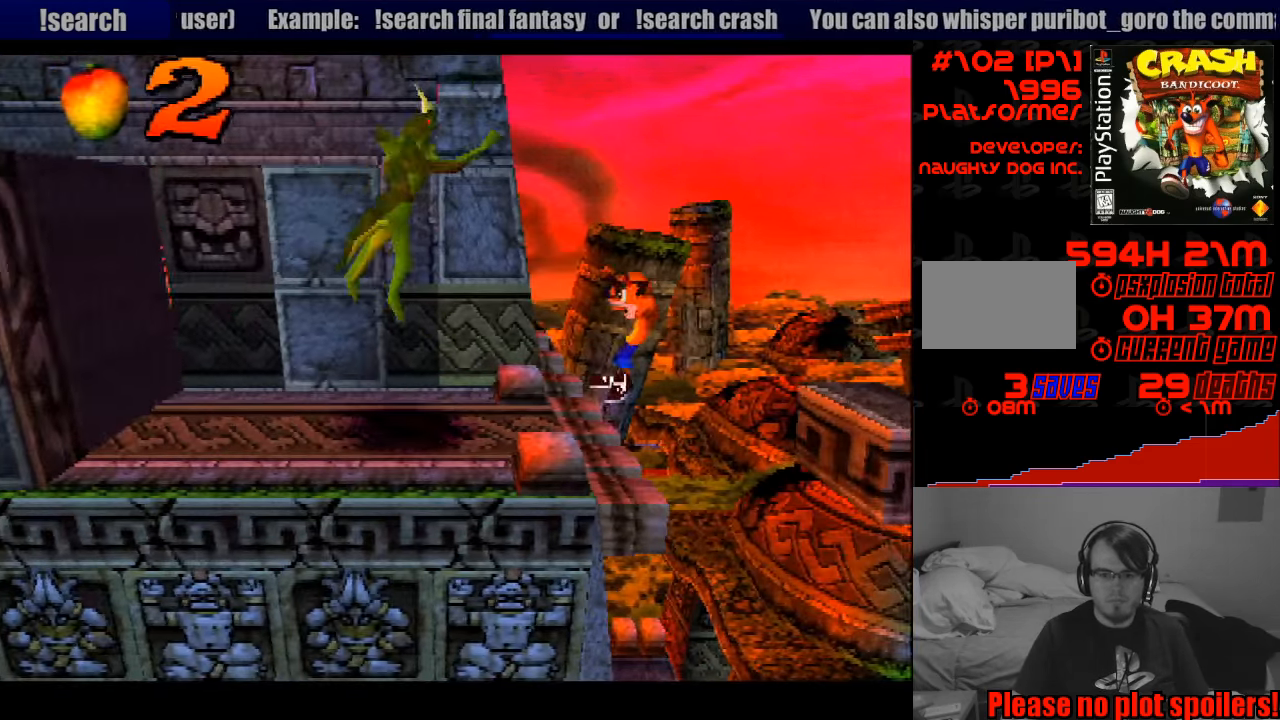
{"buttons": ["DPAD_LEFT"], "events": [[516, "DPAD_LEFT", "down"]]}
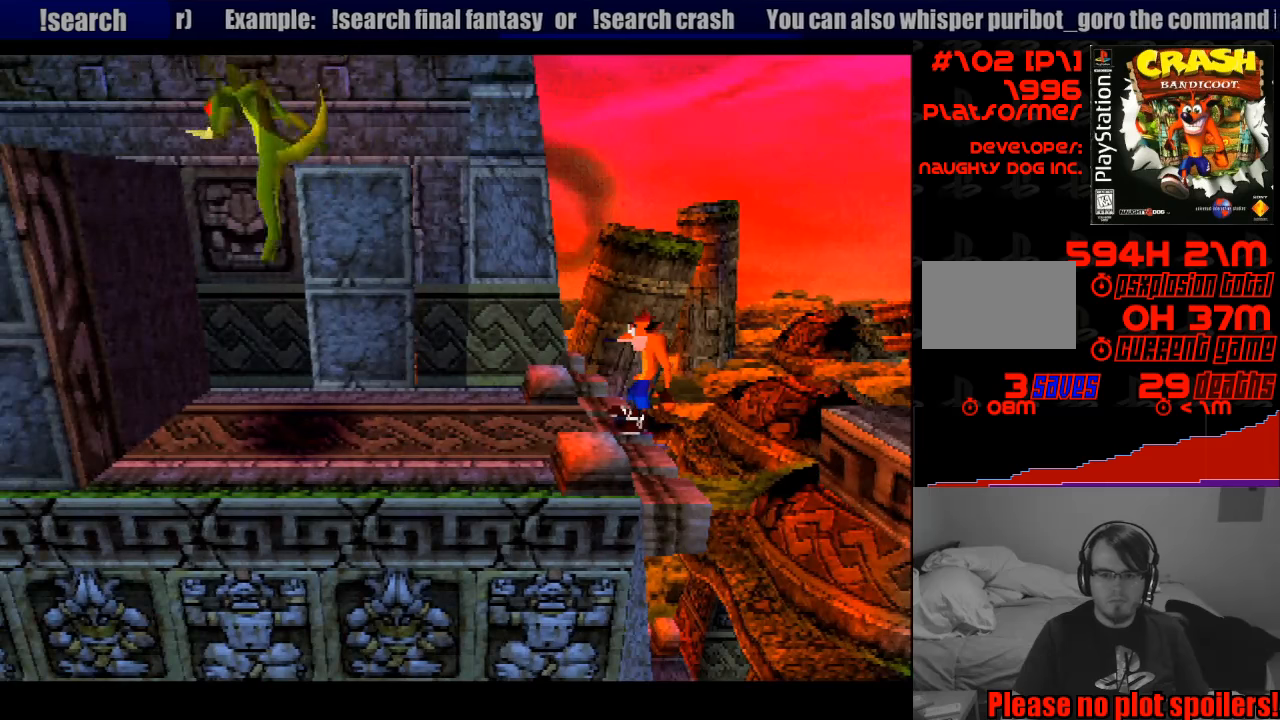
{"buttons": [], "events": [[100, "DPAD_LEFT", "up"]]}
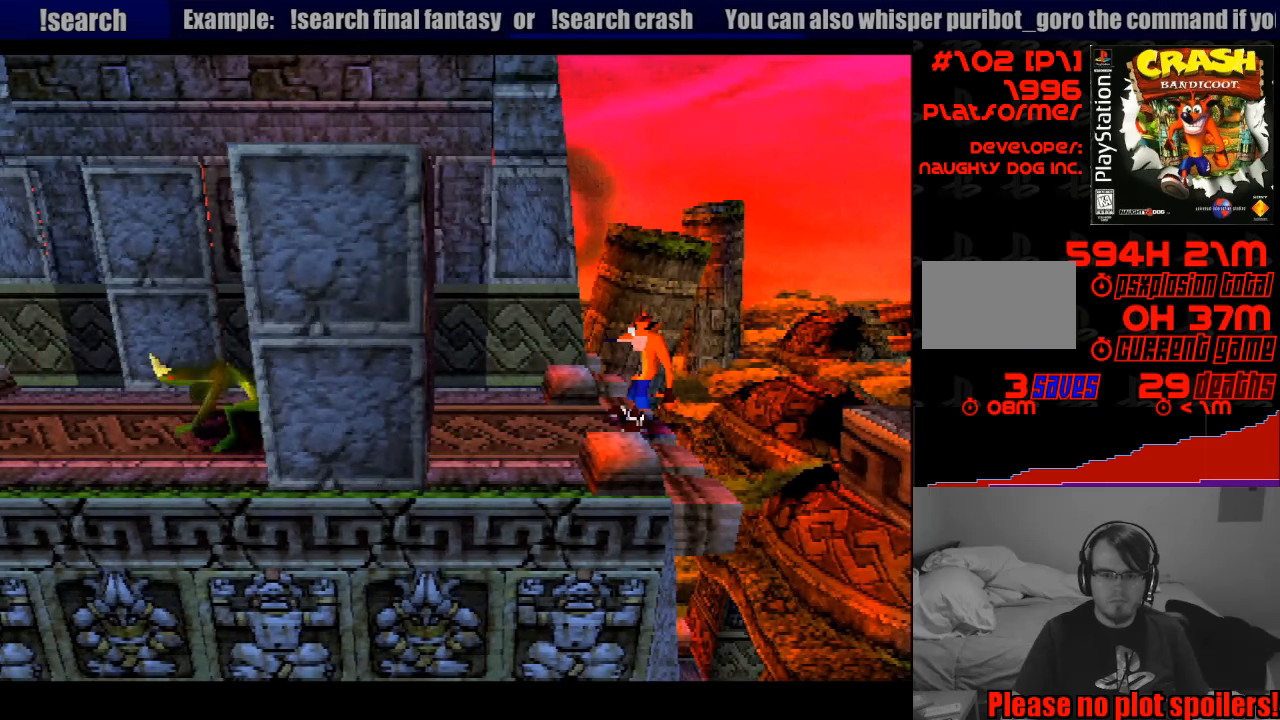
{"buttons": [], "events": []}
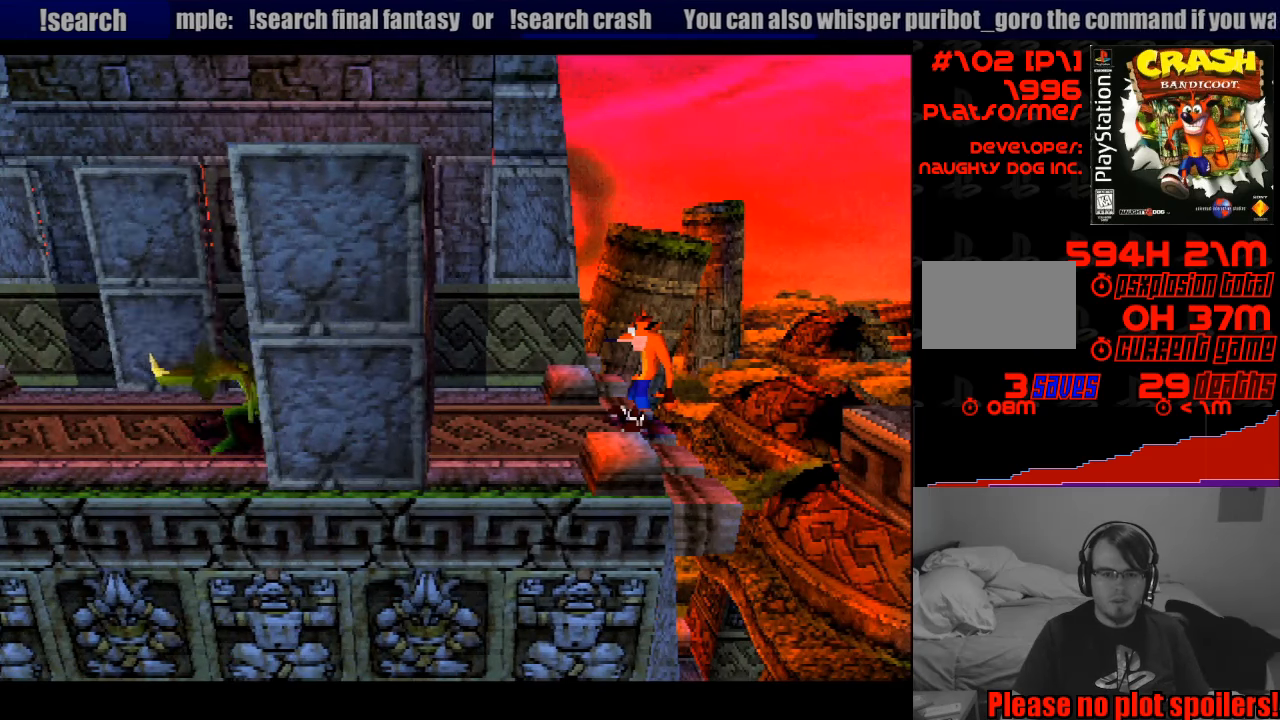
{"buttons": [], "events": []}
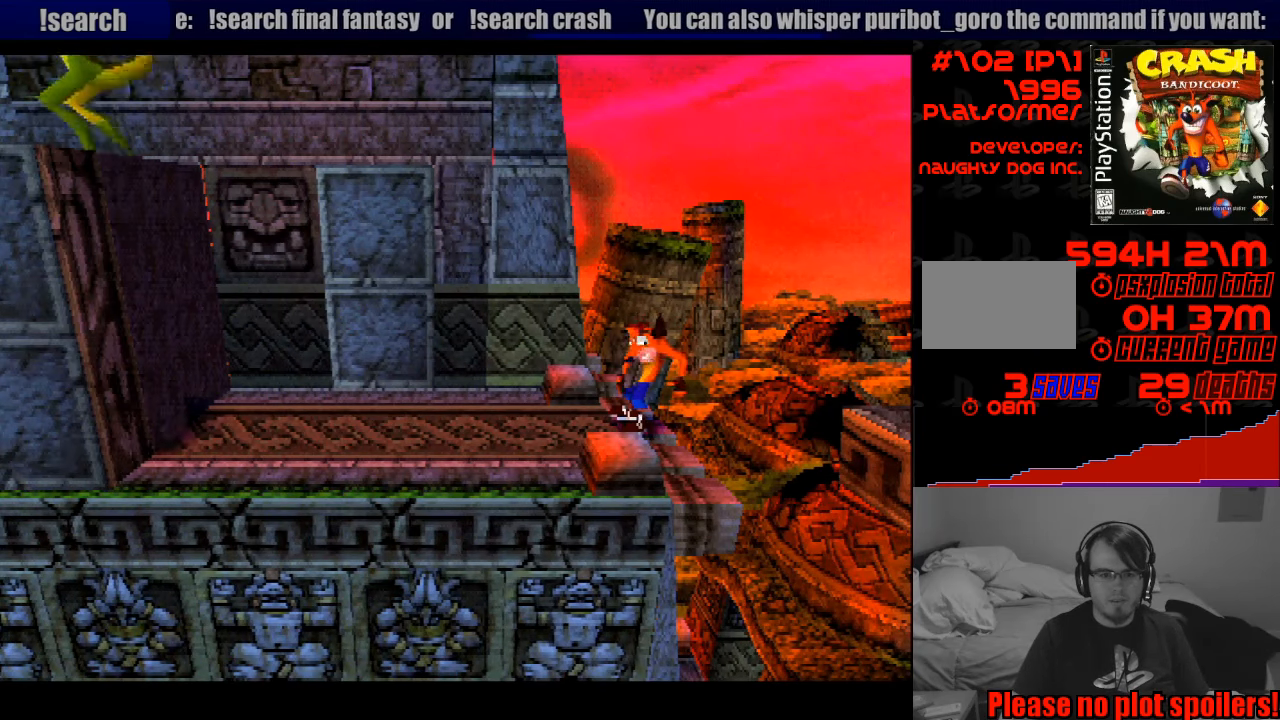
{"buttons": [], "events": []}
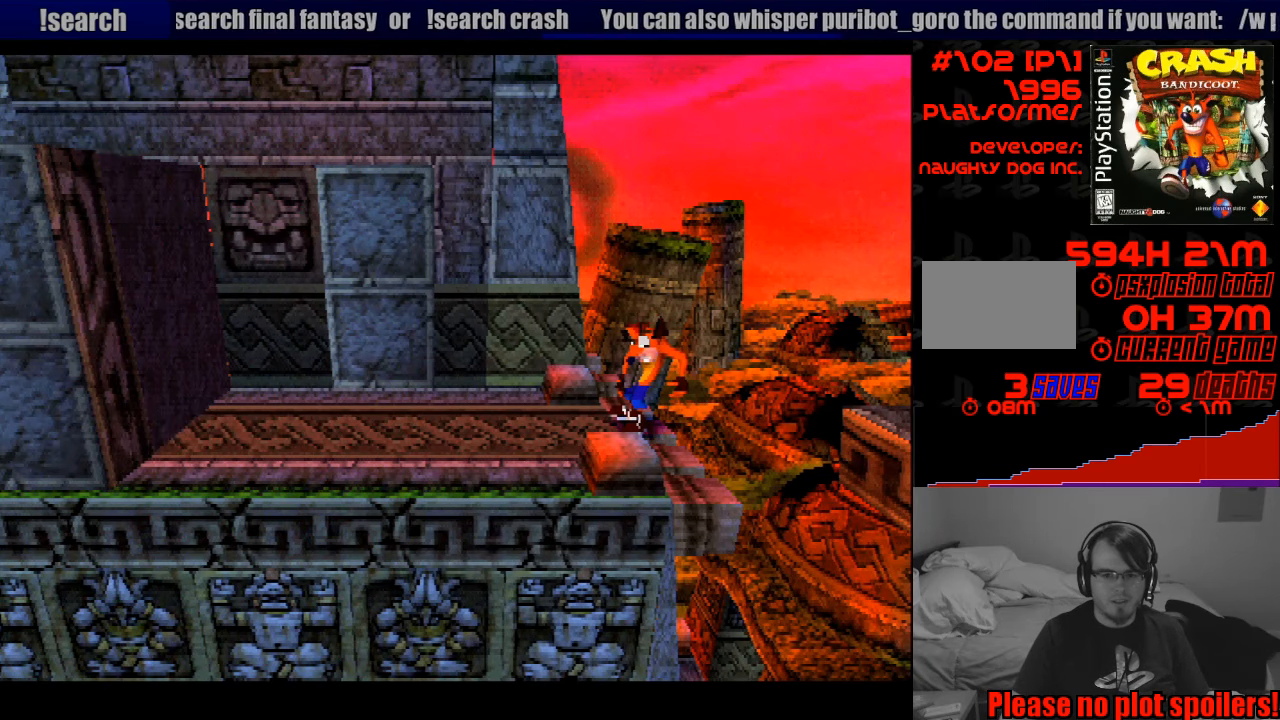
{"buttons": [], "events": []}
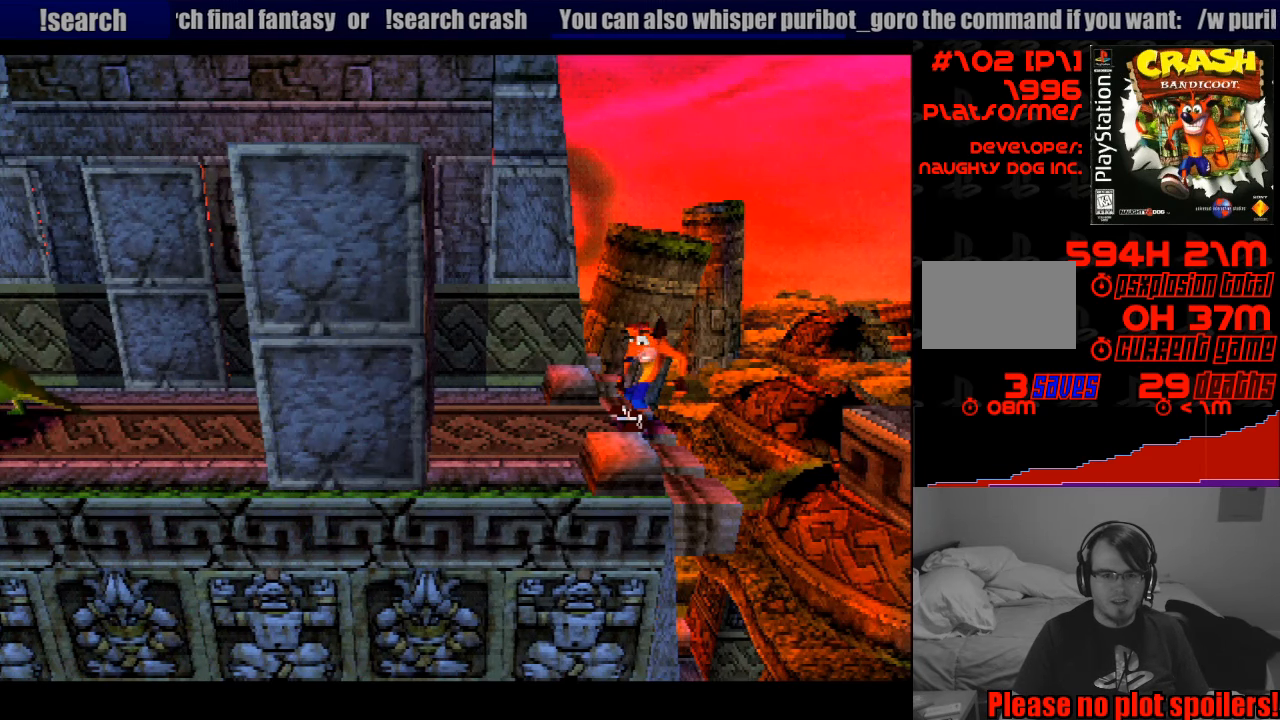
{"buttons": [], "events": []}
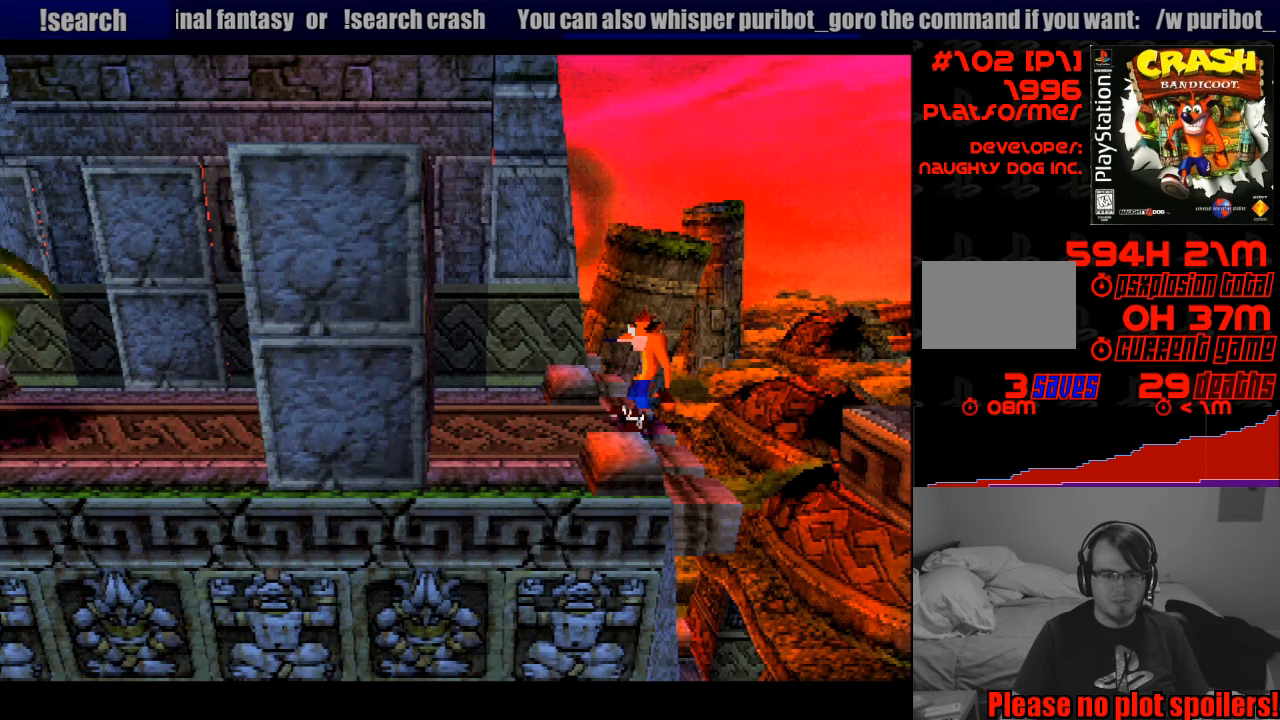
{"buttons": [], "events": []}
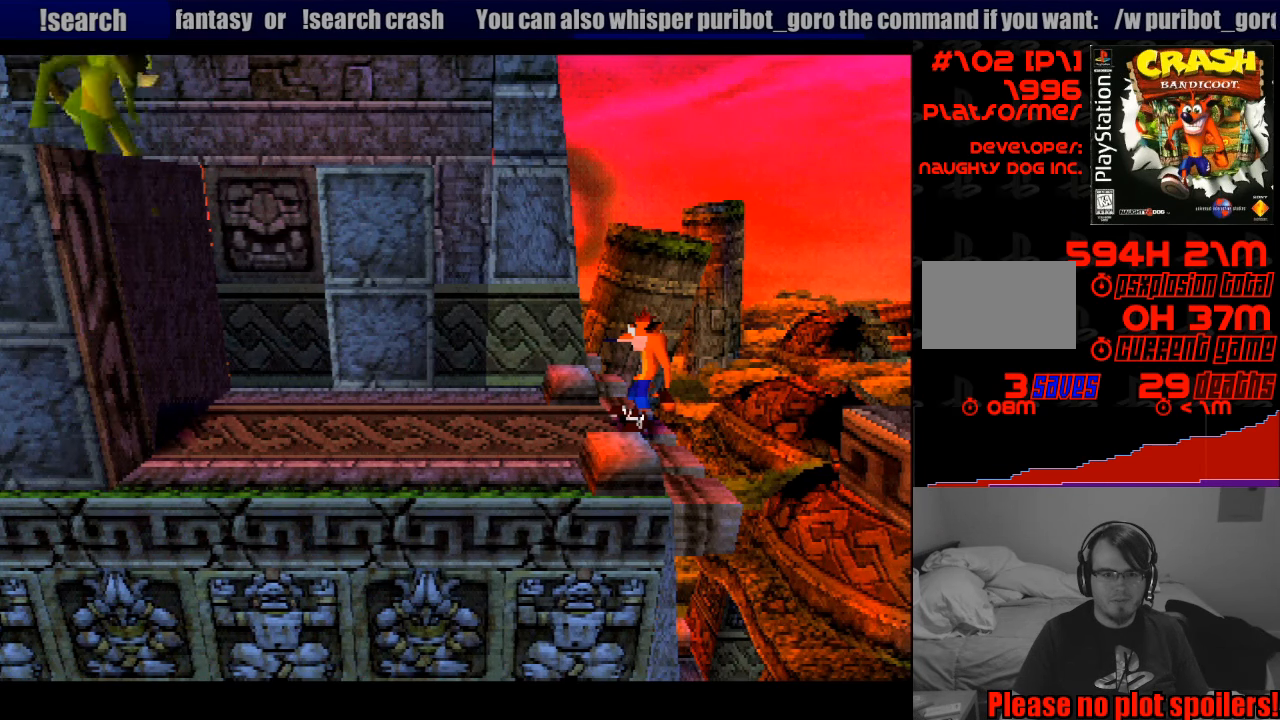
{"buttons": [], "events": []}
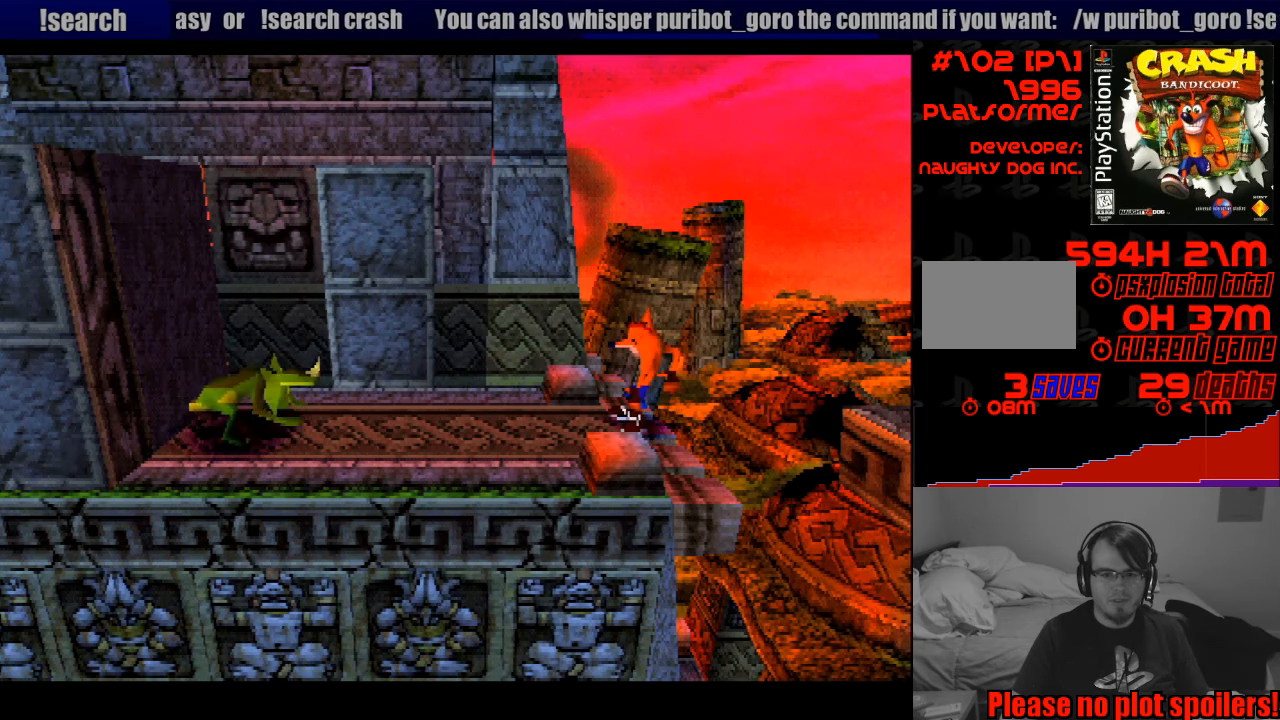
{"buttons": [], "events": []}
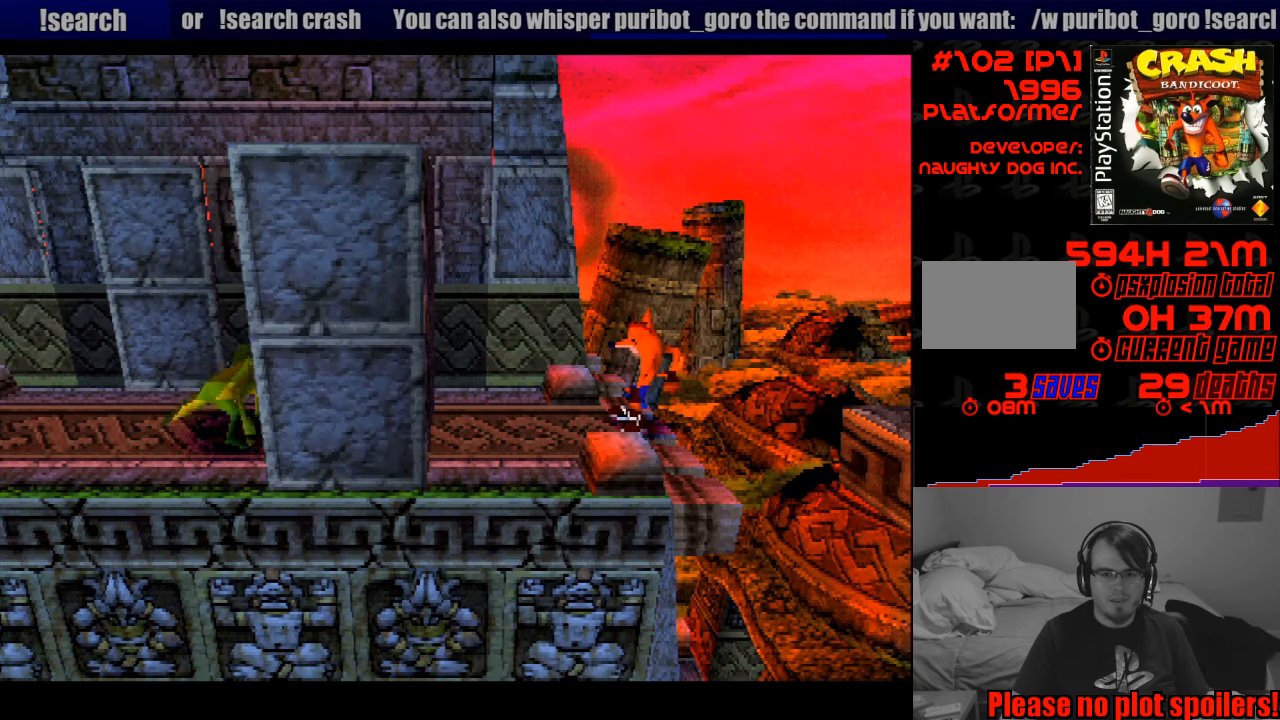
{"buttons": [], "events": []}
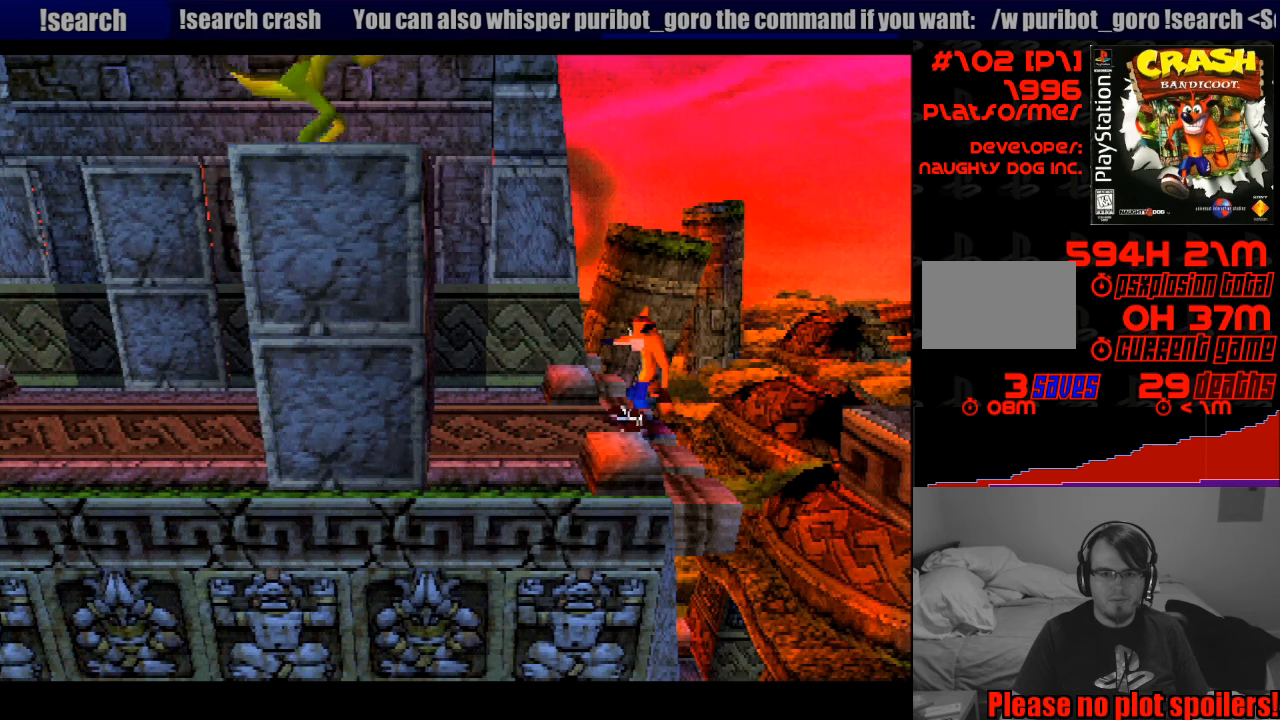
{"buttons": ["CROSS", "DPAD_LEFT"], "events": [[383, "DPAD_LEFT", "down"], [400, "CROSS", "down"]]}
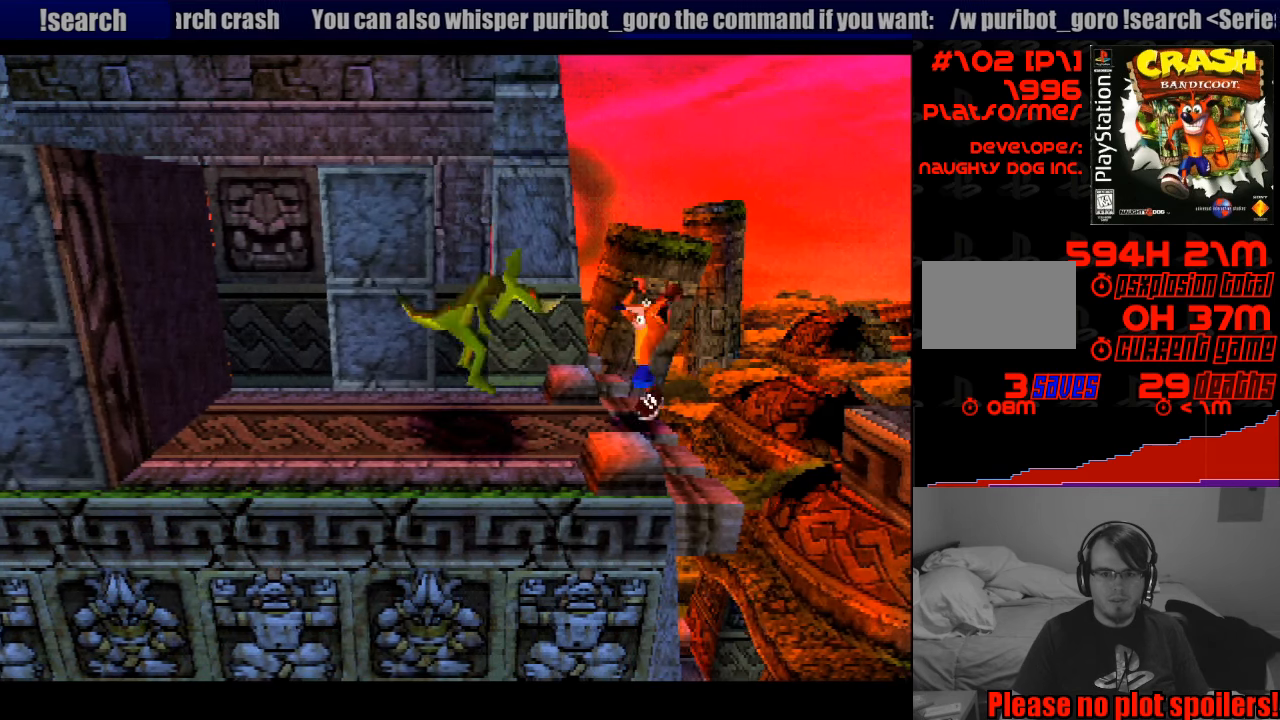
{"buttons": ["CROSS", "SQUARE", "DPAD_RIGHT"], "events": [[150, "SQUARE", "down"], [333, "DPAD_LEFT", "up"], [433, "DPAD_RIGHT", "down"]]}